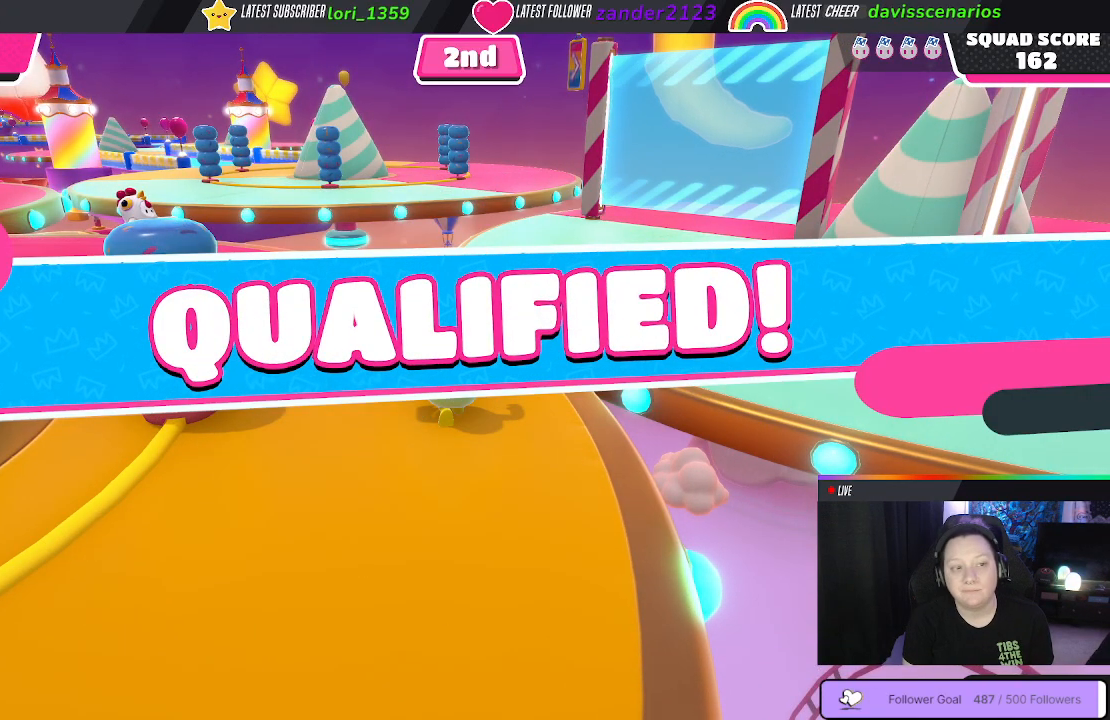
Gameplay with a controller (Xbox layout); each line is a JSON object with the inputs held at the frame after it. "events" lists button and stick changes between this image and that frame as [ms after this image, input, new state], when the widget could be followed in between. Not read: SHARE.
{"buttons": [], "left_stick": "center", "right_stick": "right", "events": [[50, "right_stick", "right"]]}
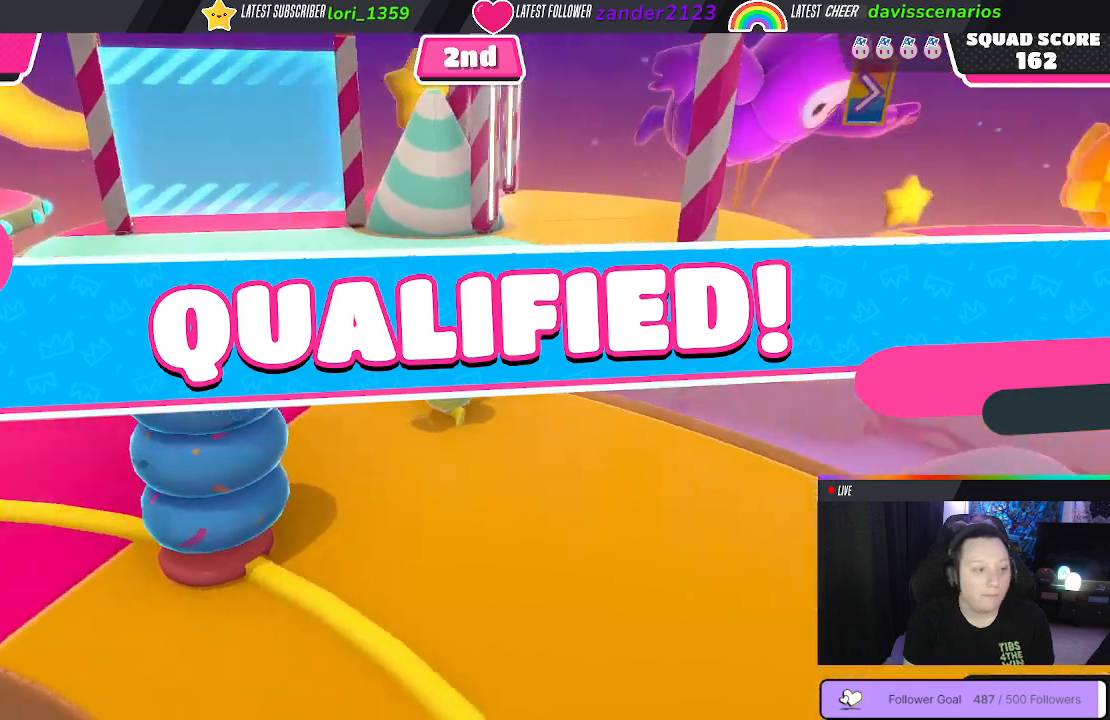
{"buttons": [], "left_stick": "center", "right_stick": "right", "events": []}
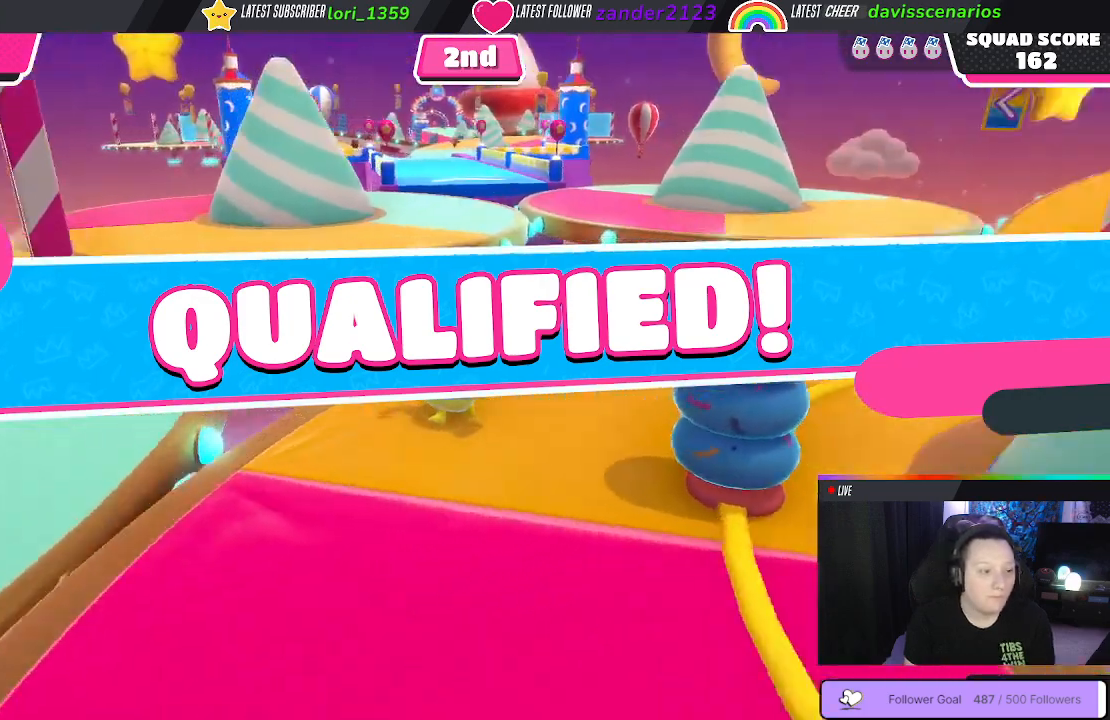
{"buttons": [], "left_stick": "center", "right_stick": "right", "events": []}
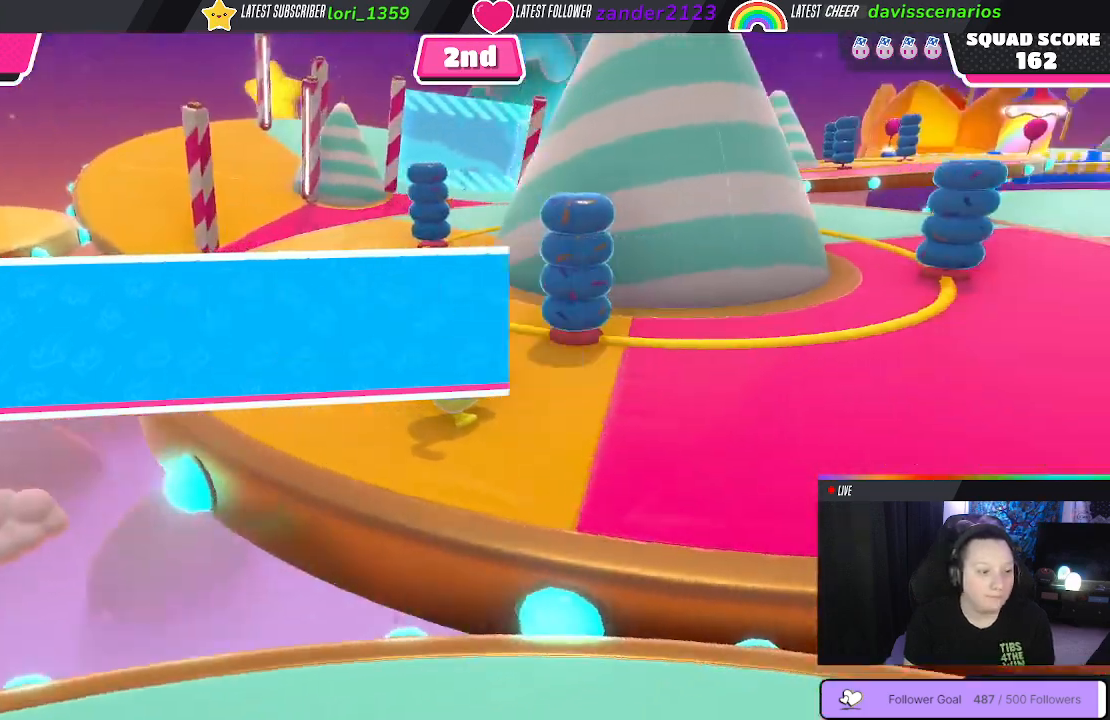
{"buttons": [], "left_stick": "center", "right_stick": "center", "events": [[33, "right_stick", "center"]]}